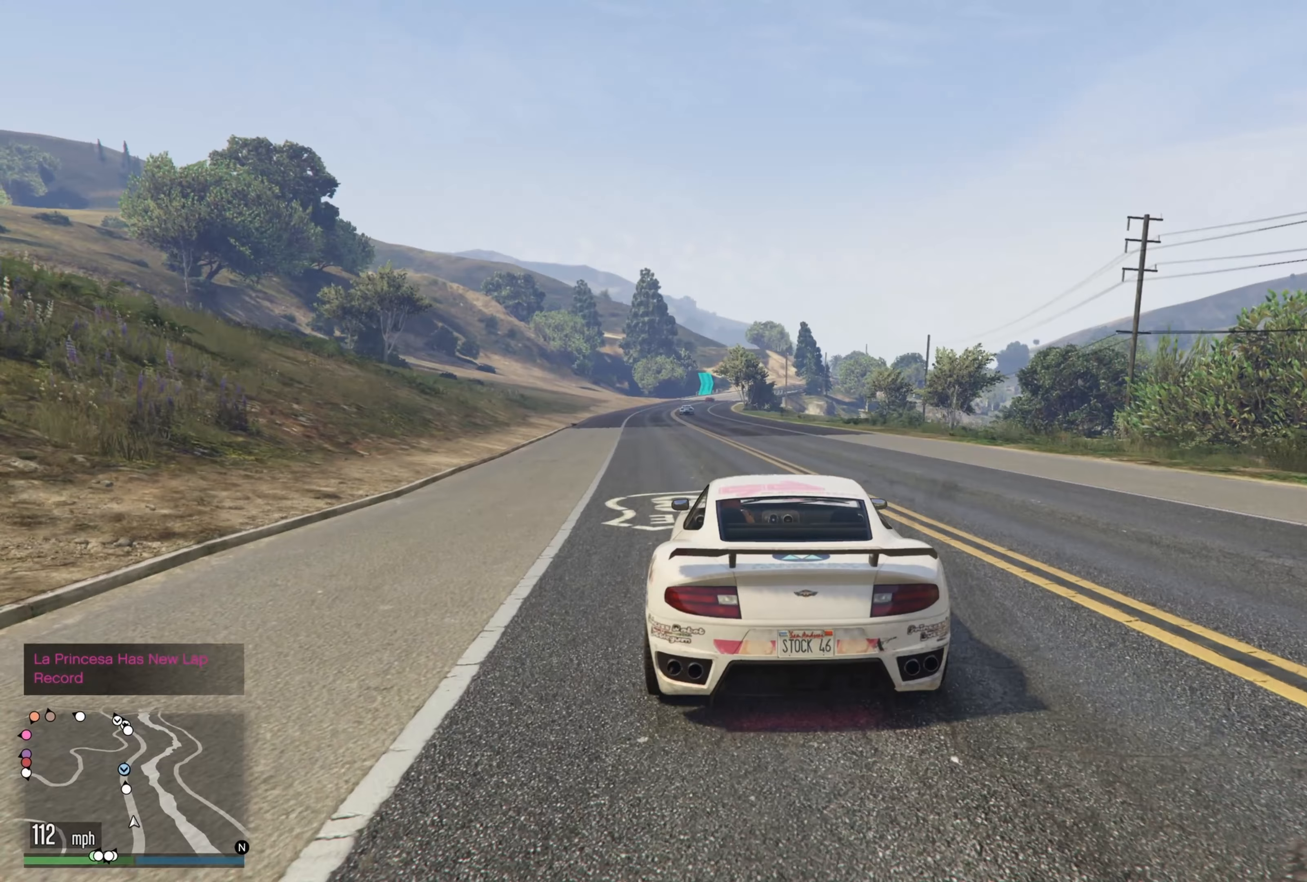
Gameplay with a controller (Xbox layout); each line is a JSON object with the inputs held at the frame after it (dt_ms = milliseconds from this image to that frame). "events" lists button and stick changes between this image and that frame as [ms after this image, input, new state], when the widget could be followed in between.
{"dt_ms": 100, "buttons": ["R2"], "left_stick": "center", "right_stick": "center", "events": []}
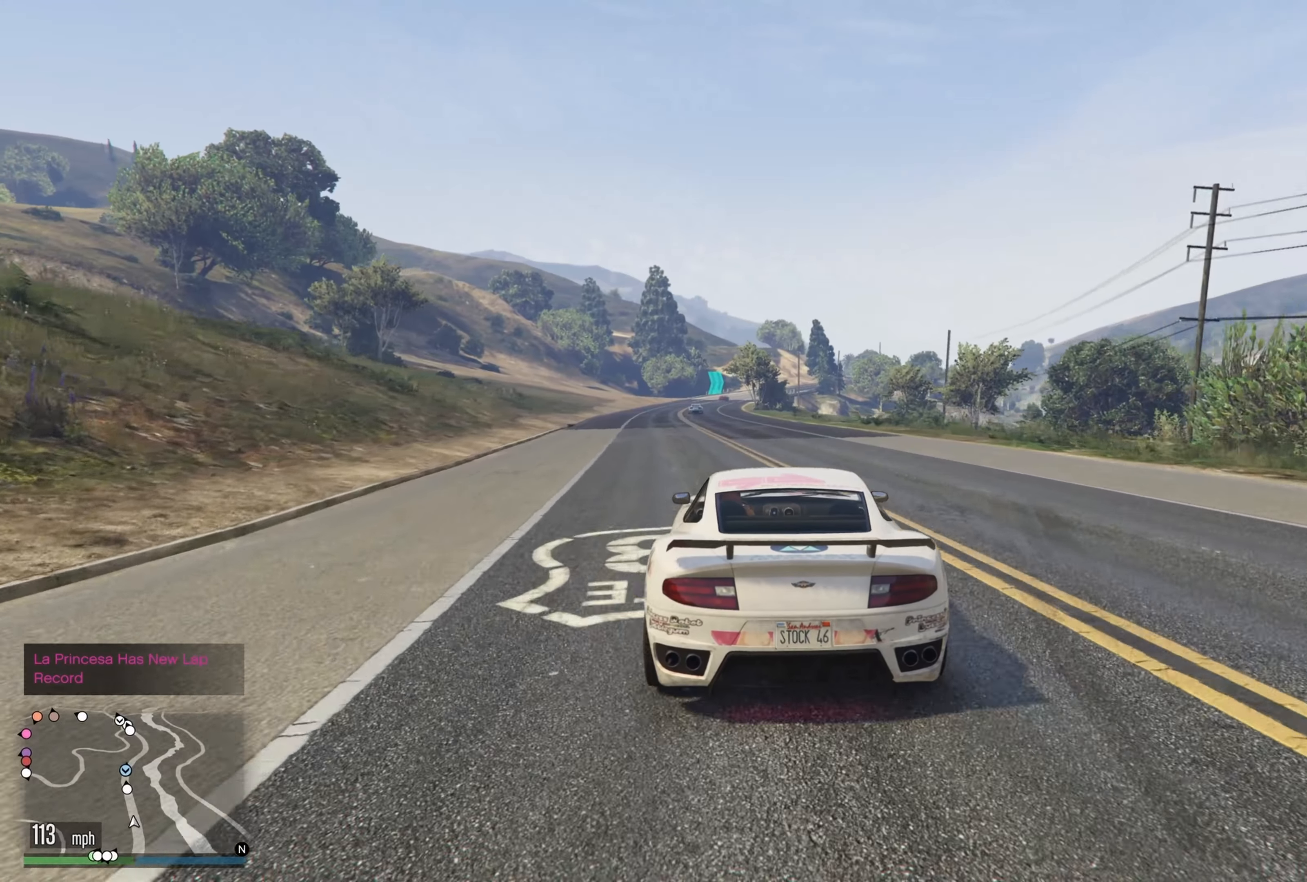
{"dt_ms": 500, "buttons": ["R2"], "left_stick": "center", "right_stick": "center", "events": [[33, "left_stick", "left"], [200, "left_stick", "center"]]}
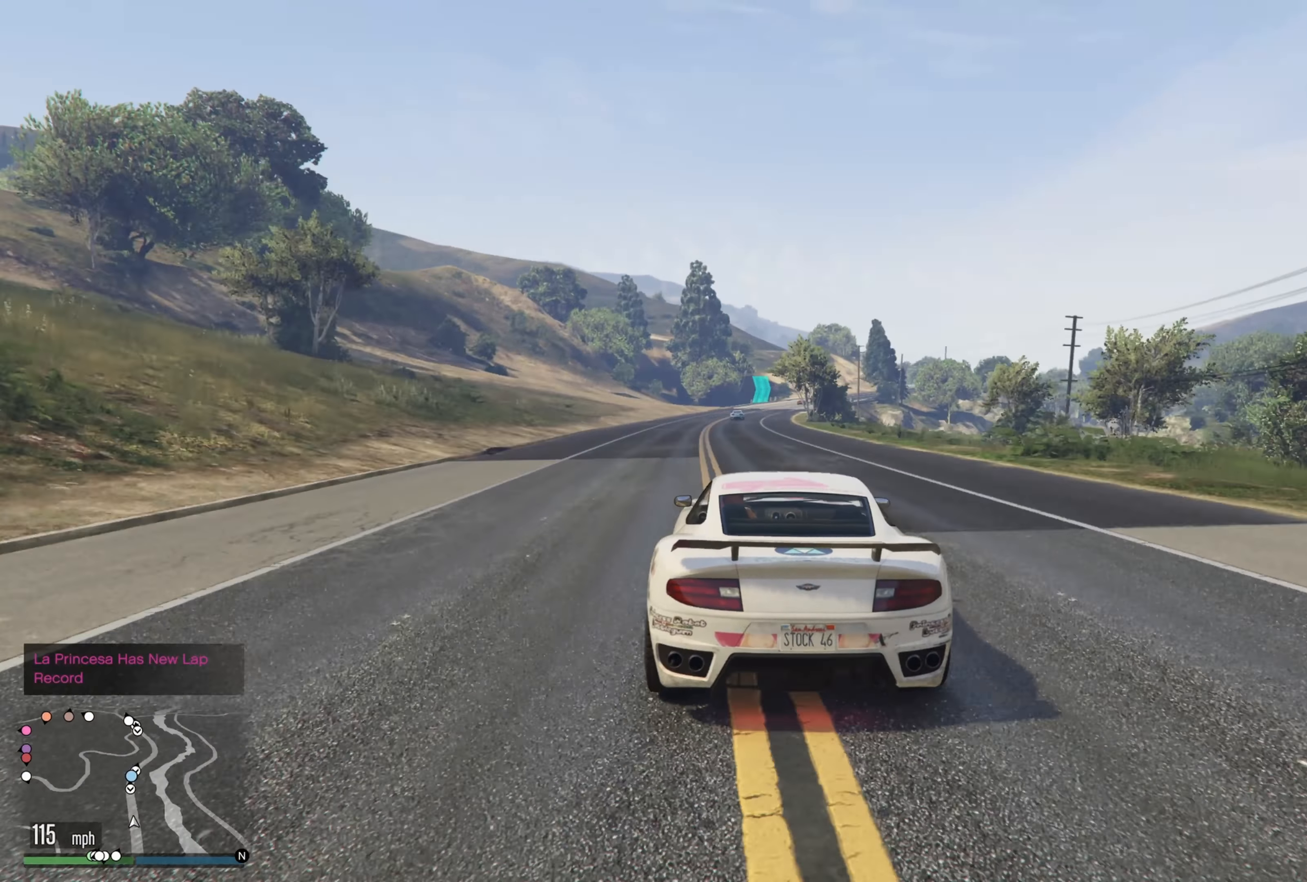
{"dt_ms": 500, "buttons": ["R2"], "left_stick": "center", "right_stick": "center", "events": []}
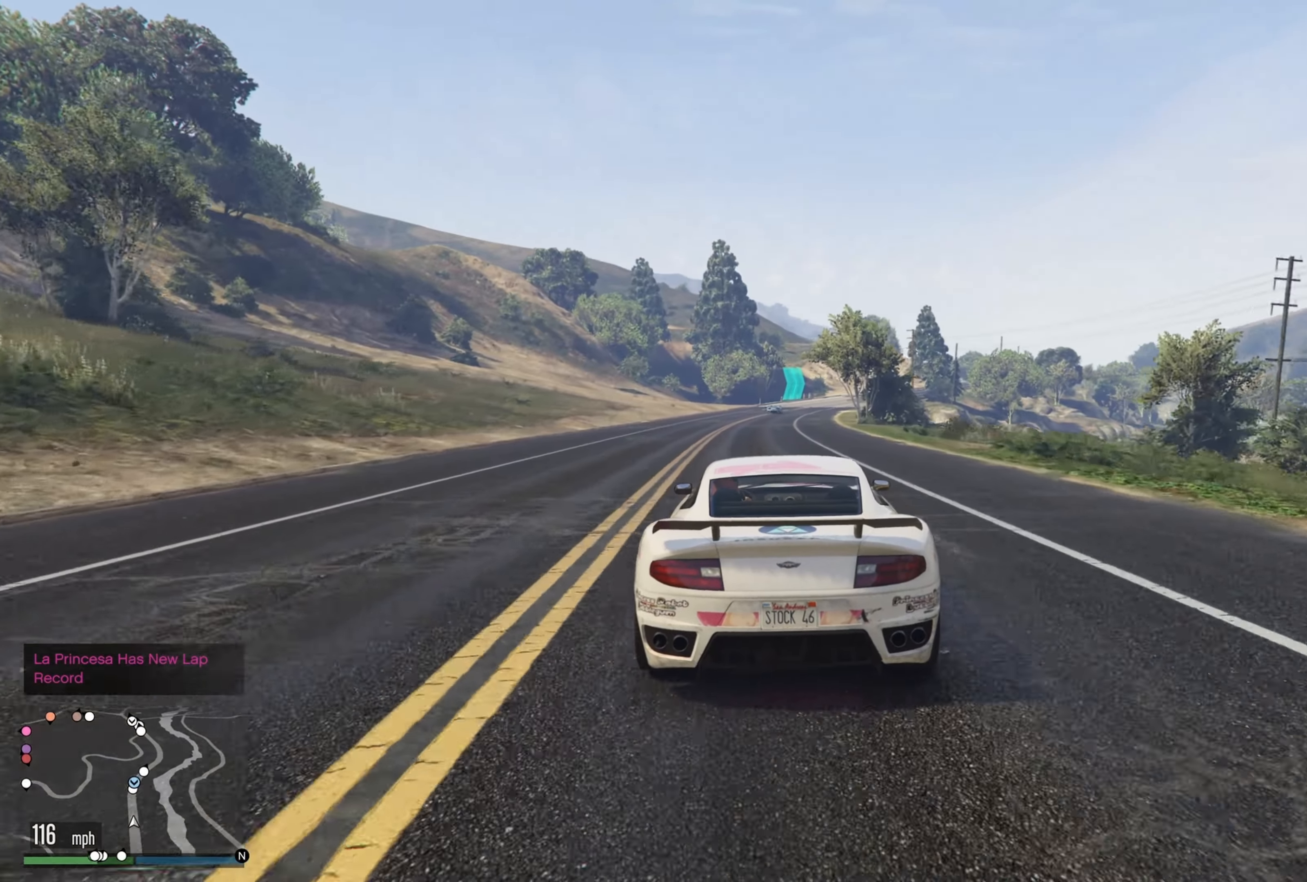
{"dt_ms": 500, "buttons": ["R2"], "left_stick": "center", "right_stick": "center", "events": []}
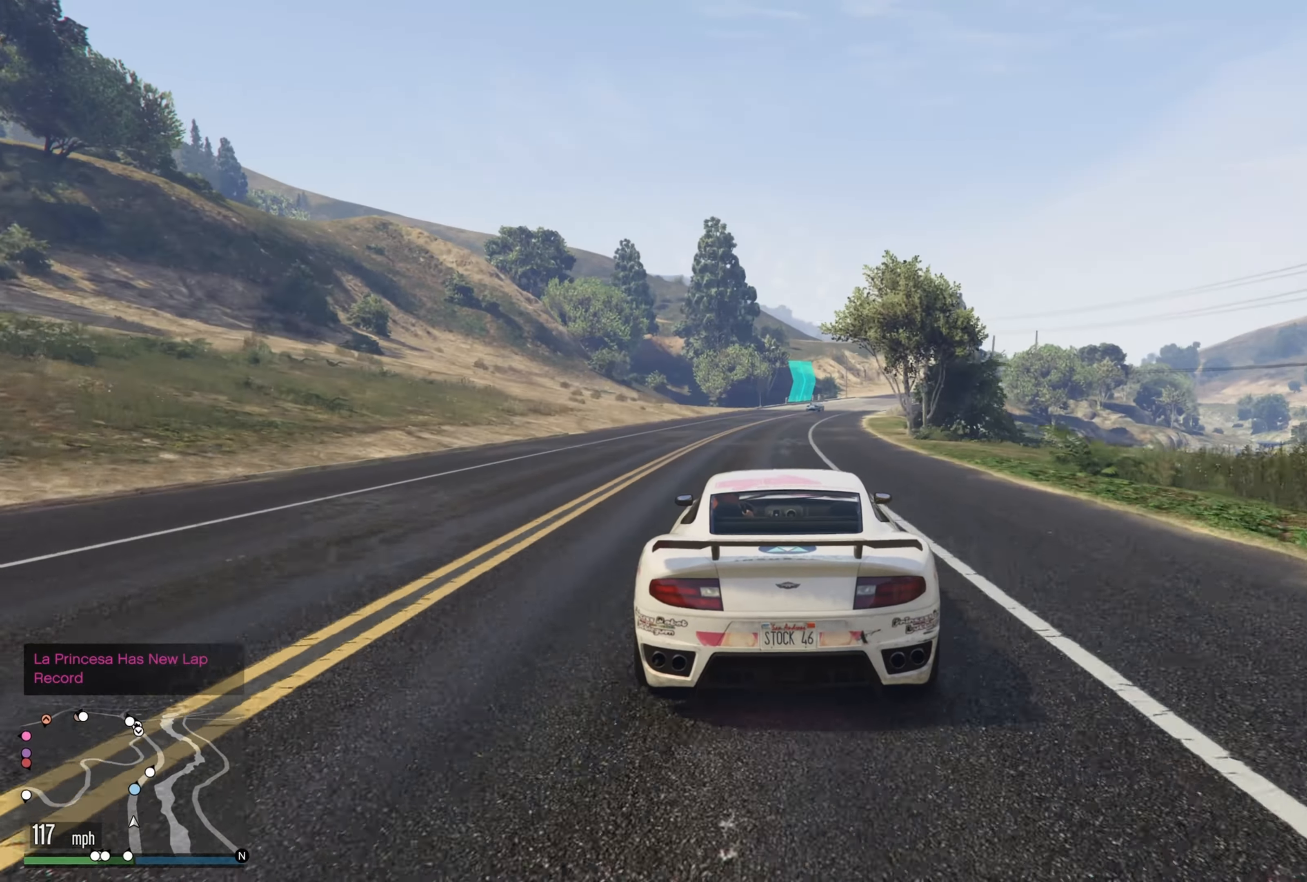
{"dt_ms": 500, "buttons": ["R2"], "left_stick": "right", "right_stick": "center", "events": [[250, "left_stick", "right"], [367, "left_stick", "center"], [500, "left_stick", "right"]]}
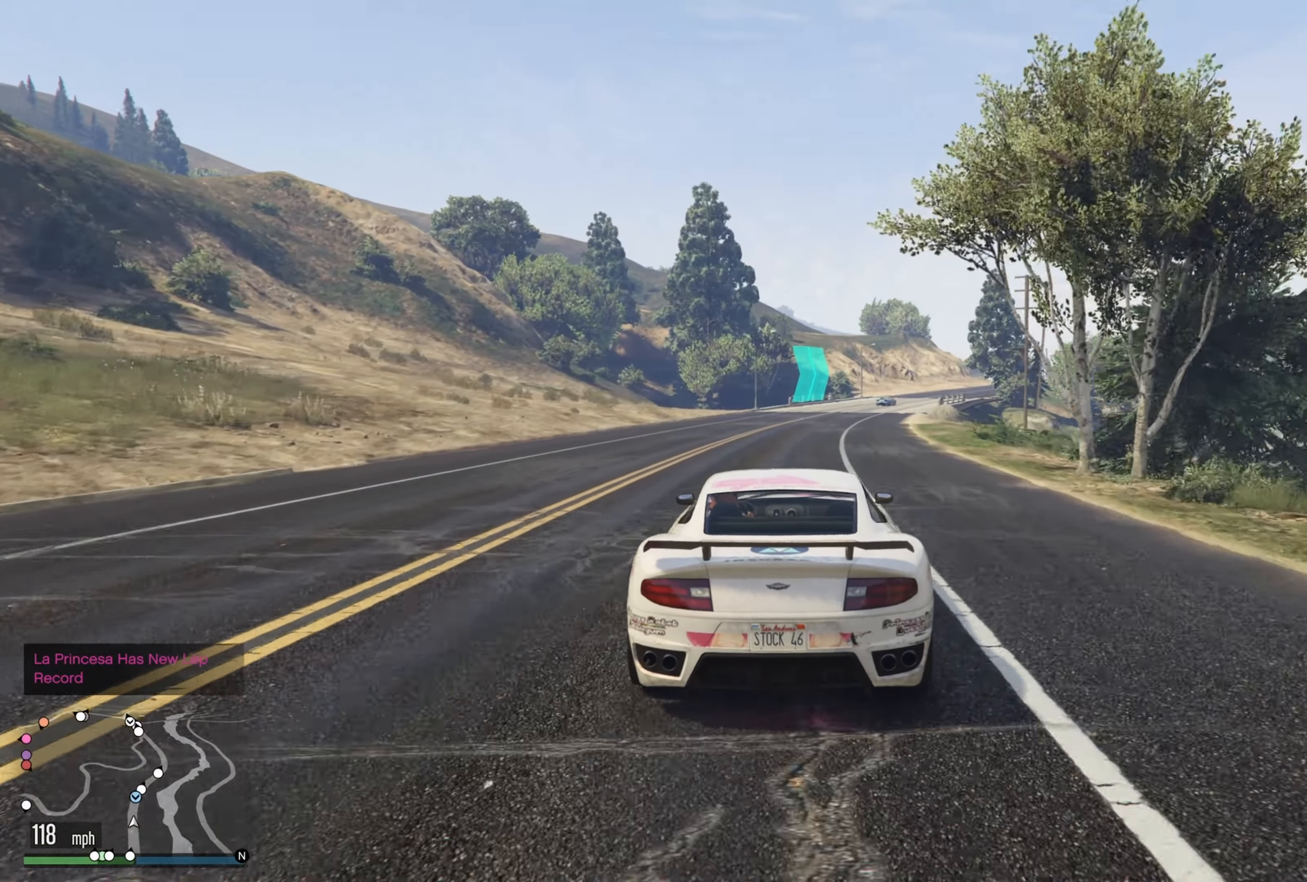
{"dt_ms": 500, "buttons": ["R2"], "left_stick": "center", "right_stick": "center", "events": [[117, "left_stick", "center"]]}
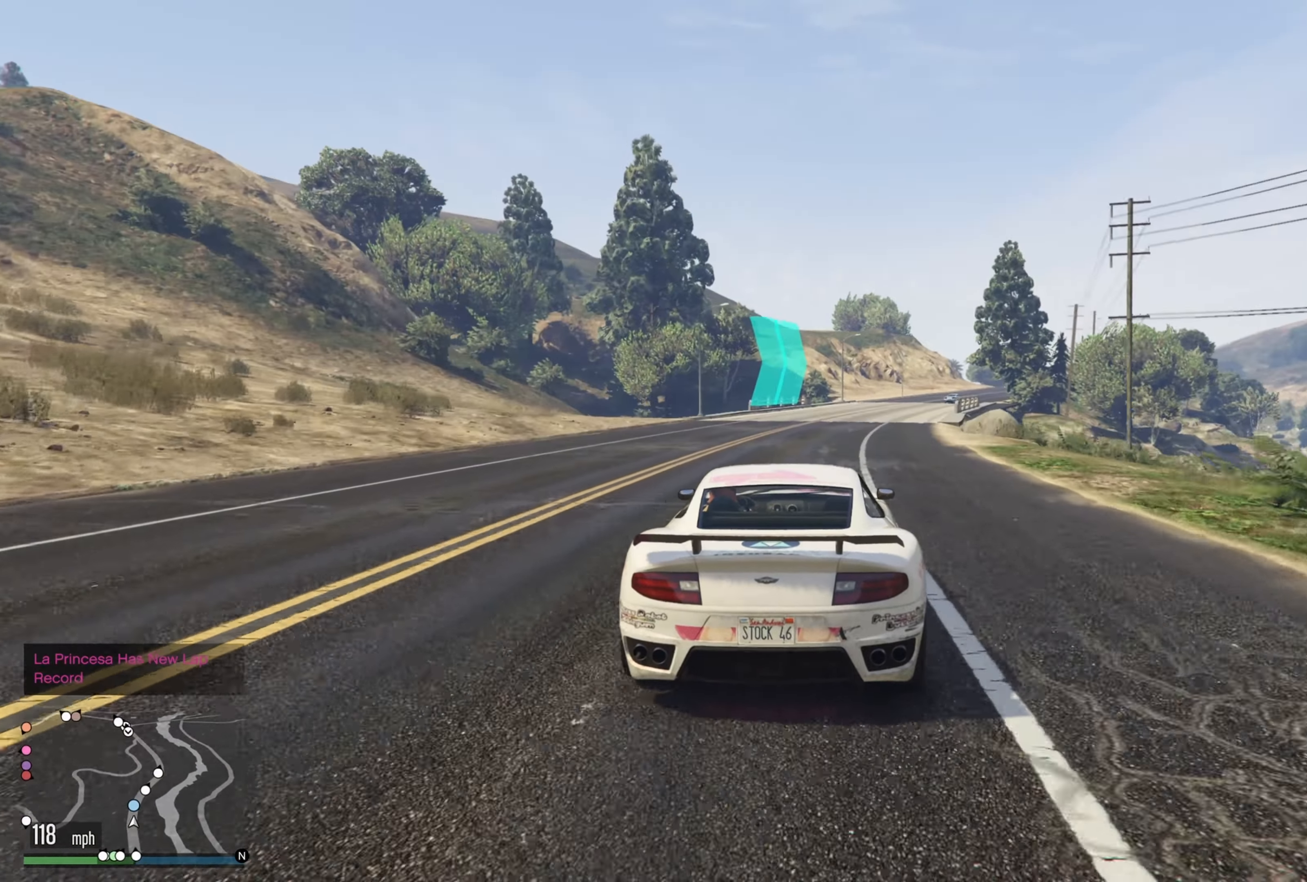
{"dt_ms": 500, "buttons": ["R2"], "left_stick": "right", "right_stick": "center", "events": [[17, "left_stick", "right"], [167, "left_stick", "center"], [383, "left_stick", "right"]]}
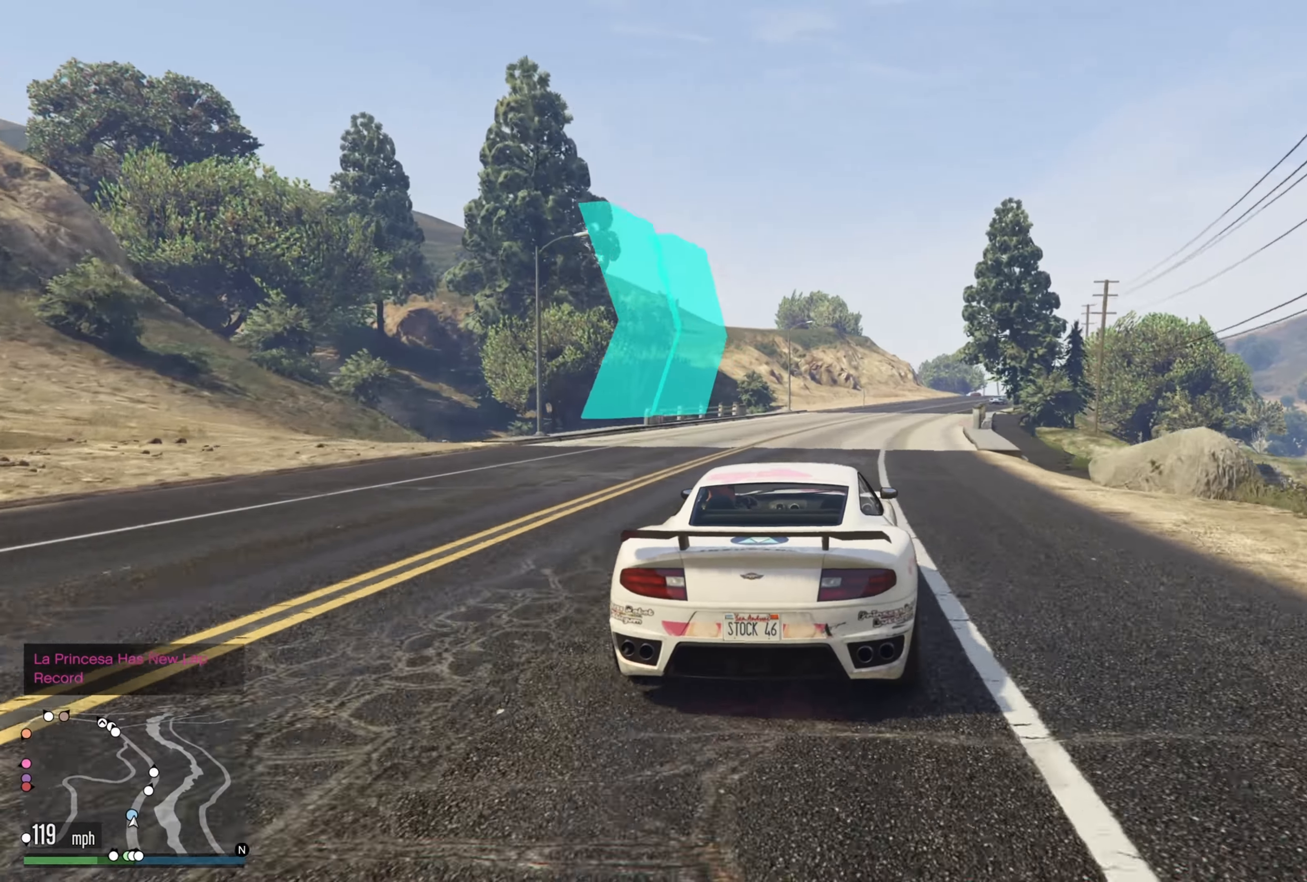
{"dt_ms": 500, "buttons": ["R2"], "left_stick": "center", "right_stick": "center", "events": [[50, "left_stick", "center"], [317, "left_stick", "right"], [483, "left_stick", "center"]]}
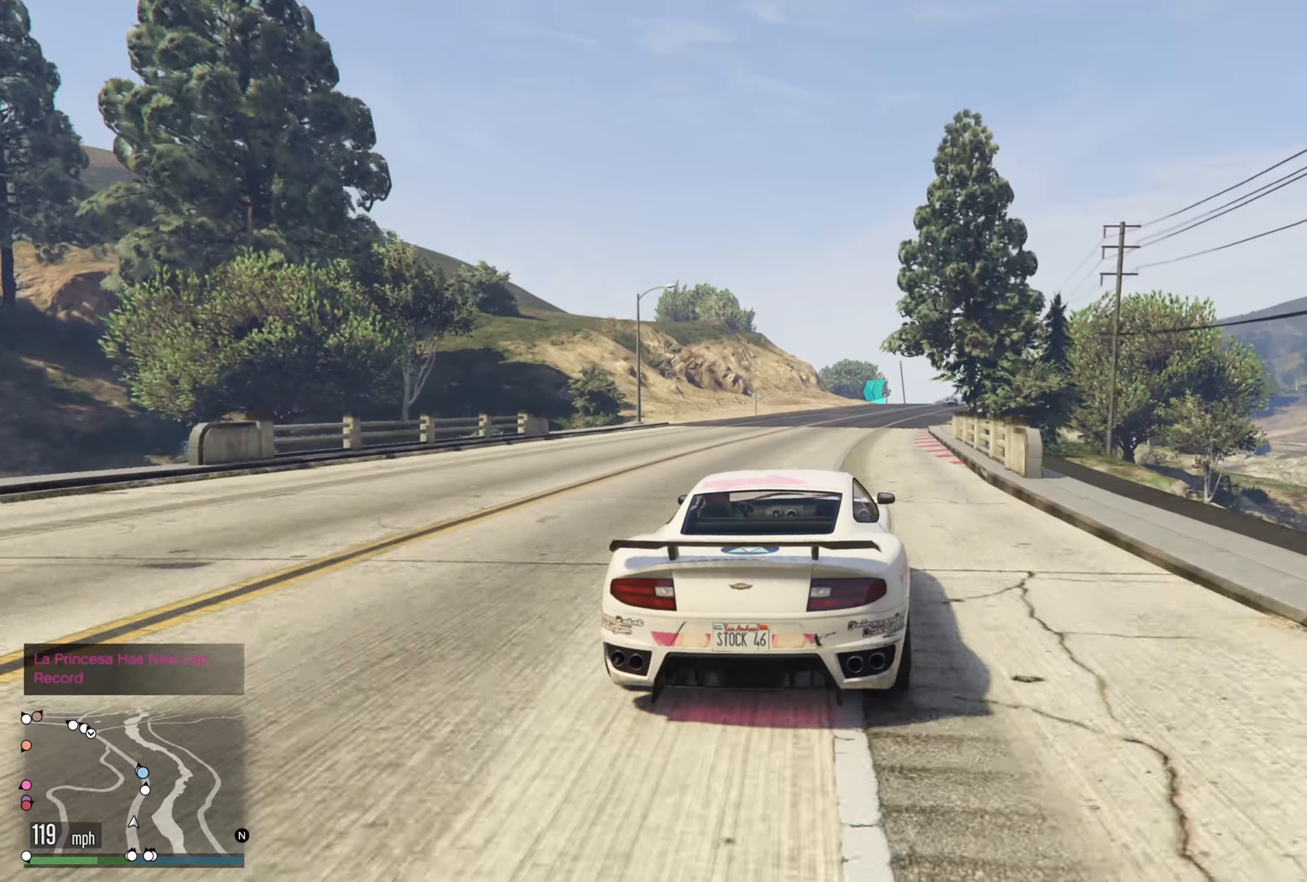
{"dt_ms": 500, "buttons": ["R2"], "left_stick": "center", "right_stick": "center", "events": [[200, "left_stick", "right"], [400, "left_stick", "center"]]}
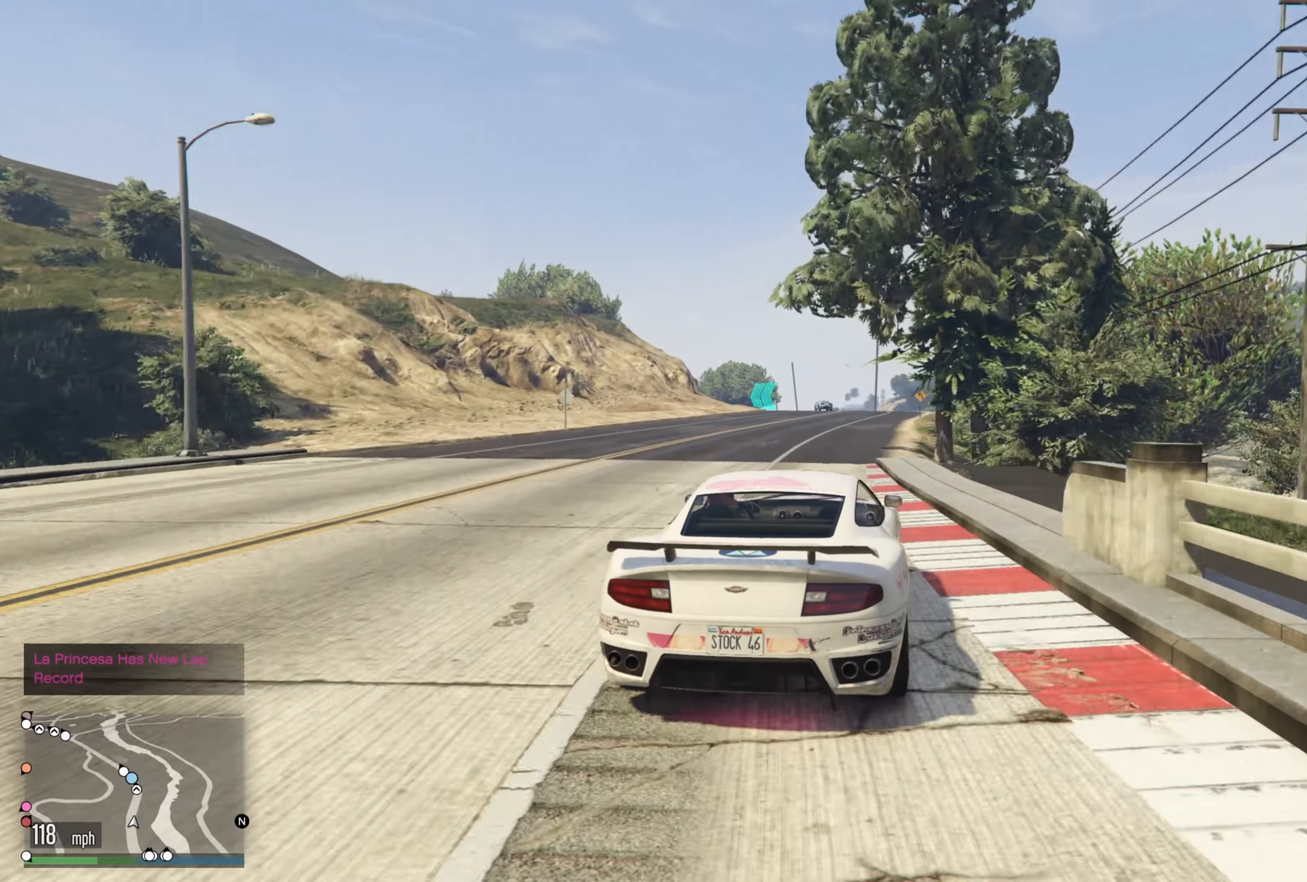
{"dt_ms": 500, "buttons": ["R2"], "left_stick": "center", "right_stick": "center", "events": [[133, "left_stick", "left"], [283, "left_stick", "center"]]}